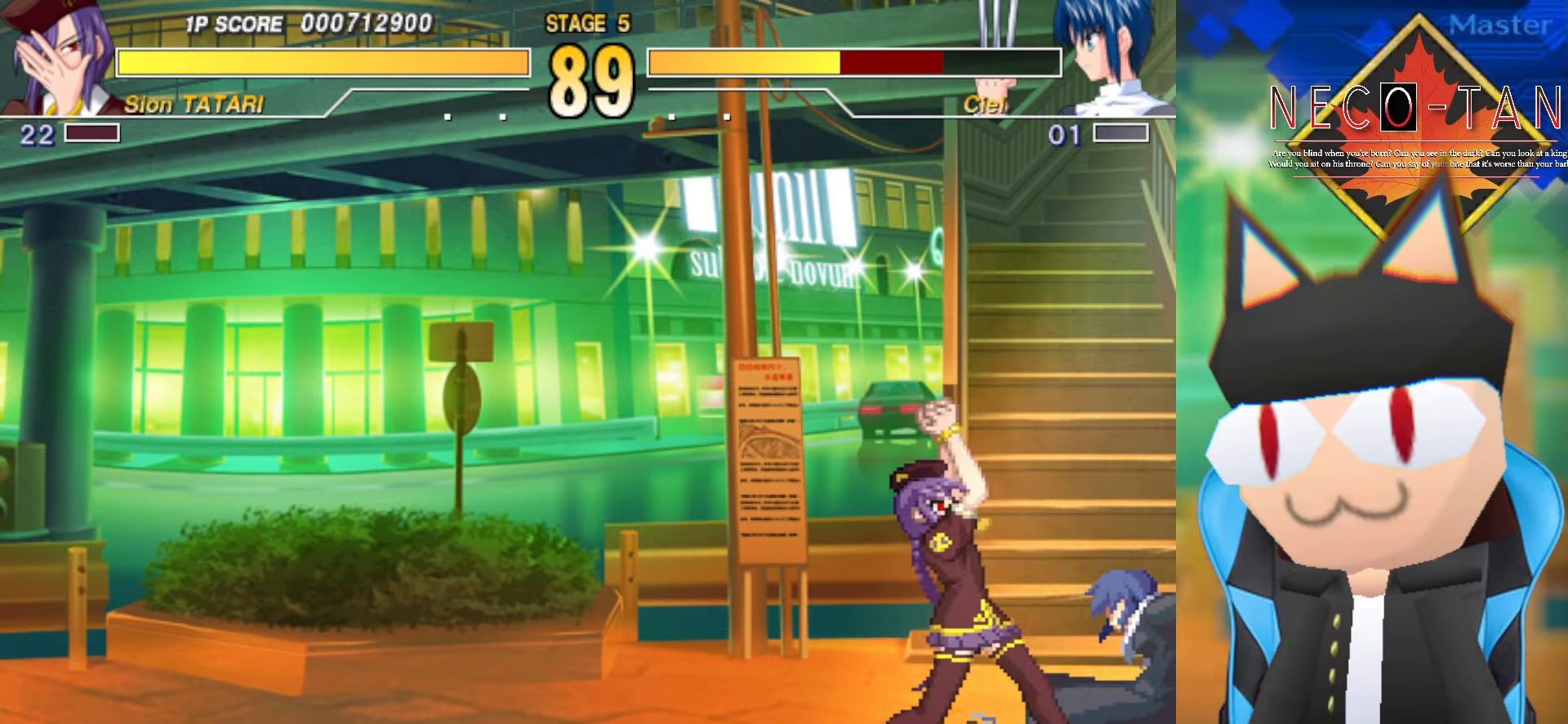
Gameplay with a controller (arcade stick); each line is a JSON object with the inputs held at the frame after it. "events" lists button and stick changes between this image and that frame as [ms after this image, input, new state], when the widget could be followed in between. Not read: L3 R3 other_buttons.
{"buttons": ["R2"], "left_stick": "left", "events": [[50, "left_stick", "down-left"], [66, "R2", "up"], [116, "left_stick", "left"], [150, "R2", "down"], [233, "R2", "up"], [300, "R2", "down"], [383, "R2", "up"], [433, "R2", "down"]]}
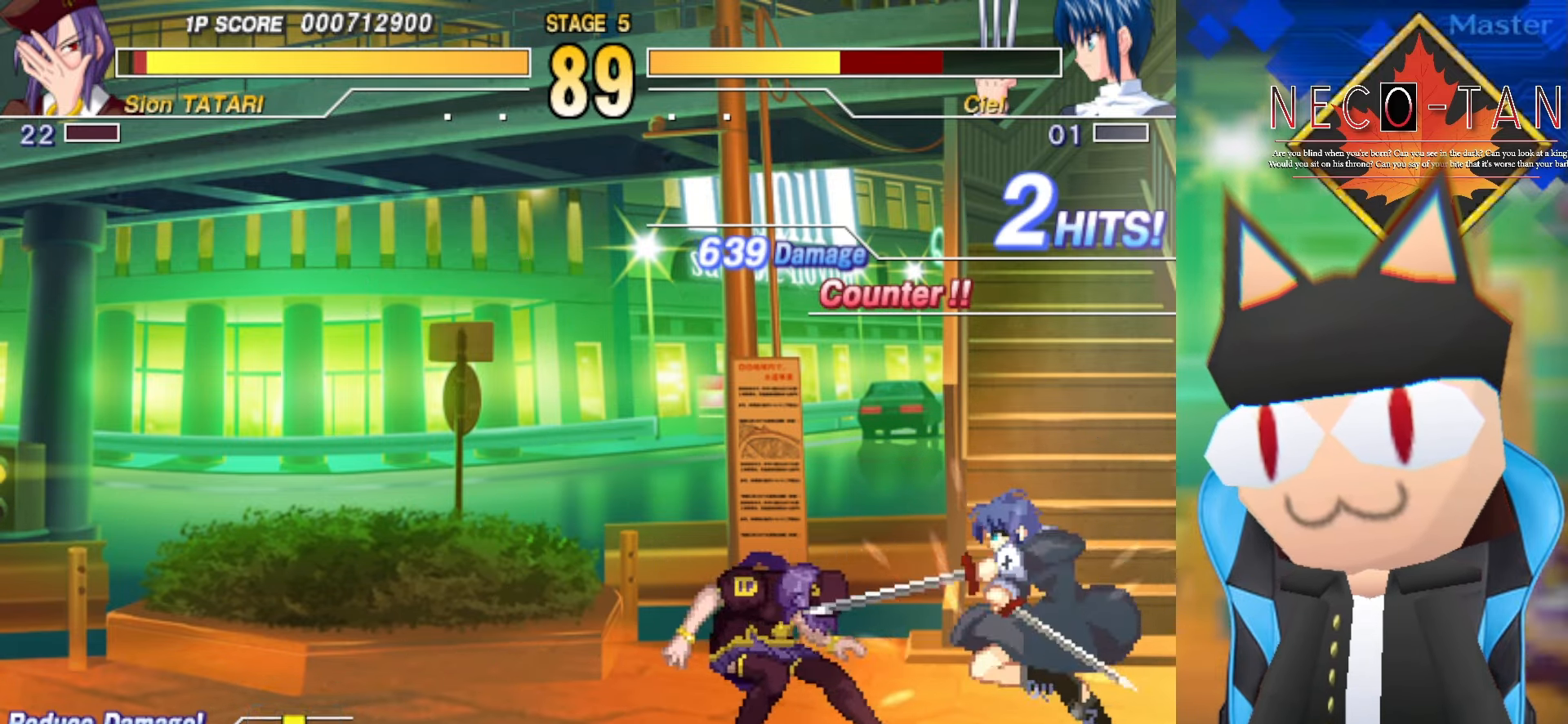
{"buttons": [], "left_stick": "up-right", "events": [[16, "R2", "up"], [100, "left_stick", "up"], [183, "L2", "down"], [300, "L2", "up"], [366, "left_stick", "up-right"]]}
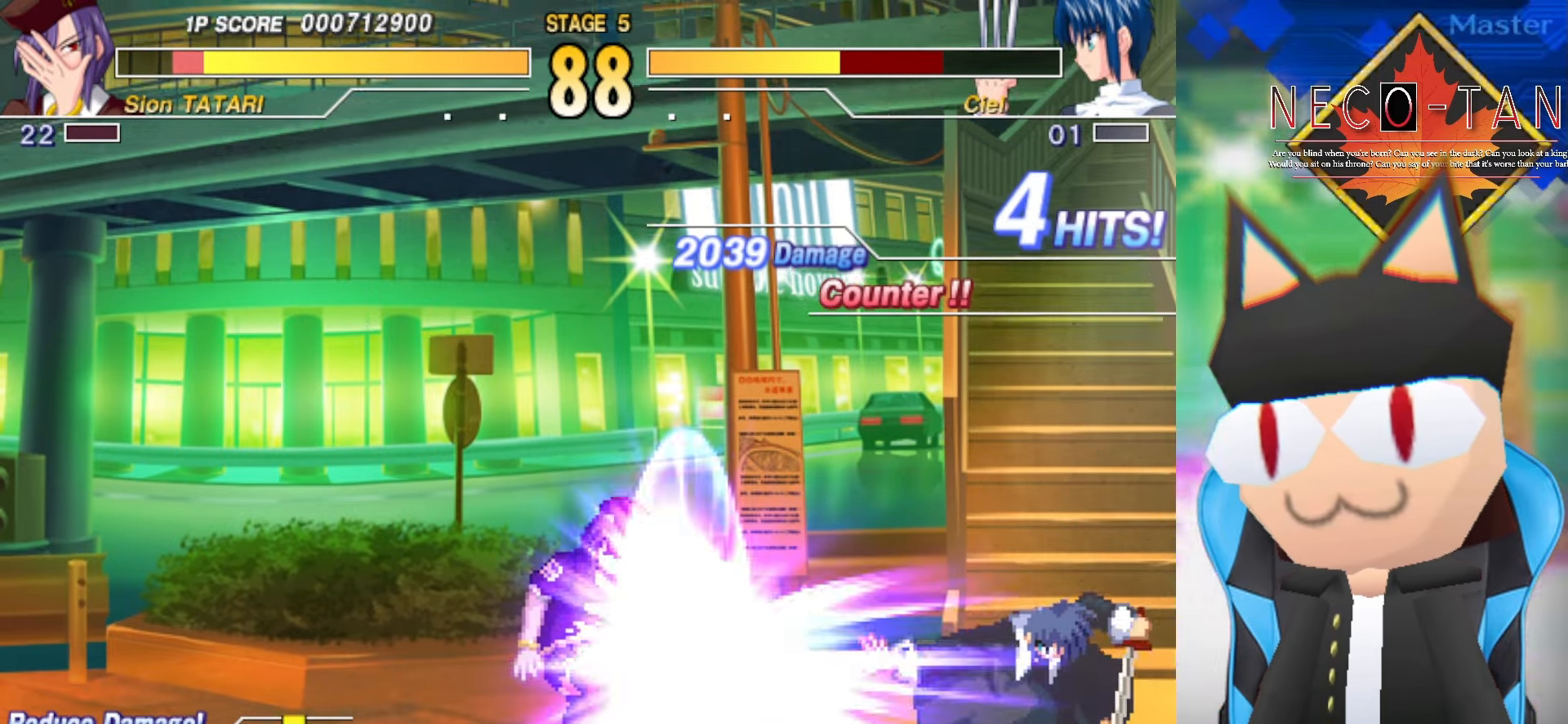
{"buttons": [], "left_stick": "up-right", "events": [[350, "L2", "down"], [450, "L2", "up"]]}
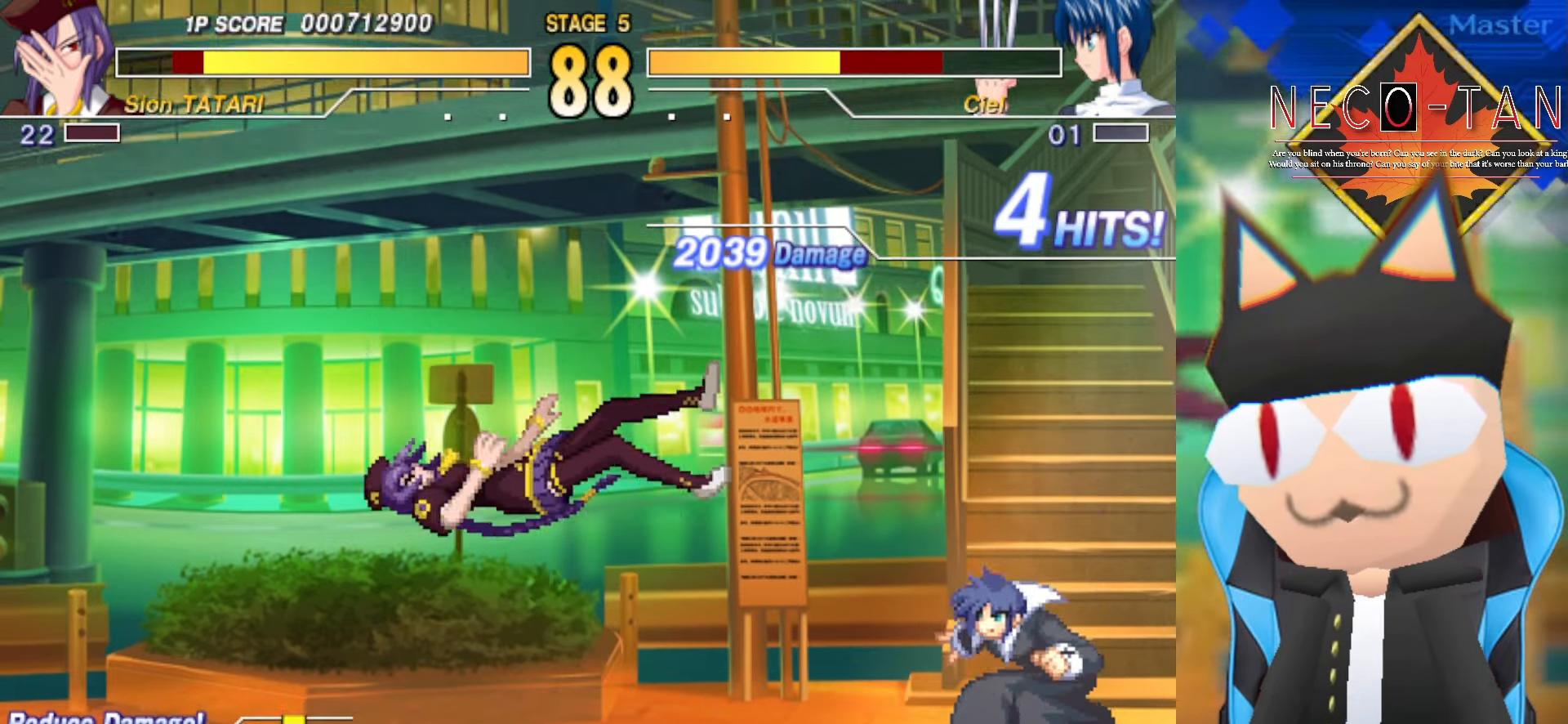
{"buttons": [], "left_stick": "up-right", "events": [[33, "L2", "down"], [116, "L2", "up"], [183, "L2", "down"], [283, "L2", "up"]]}
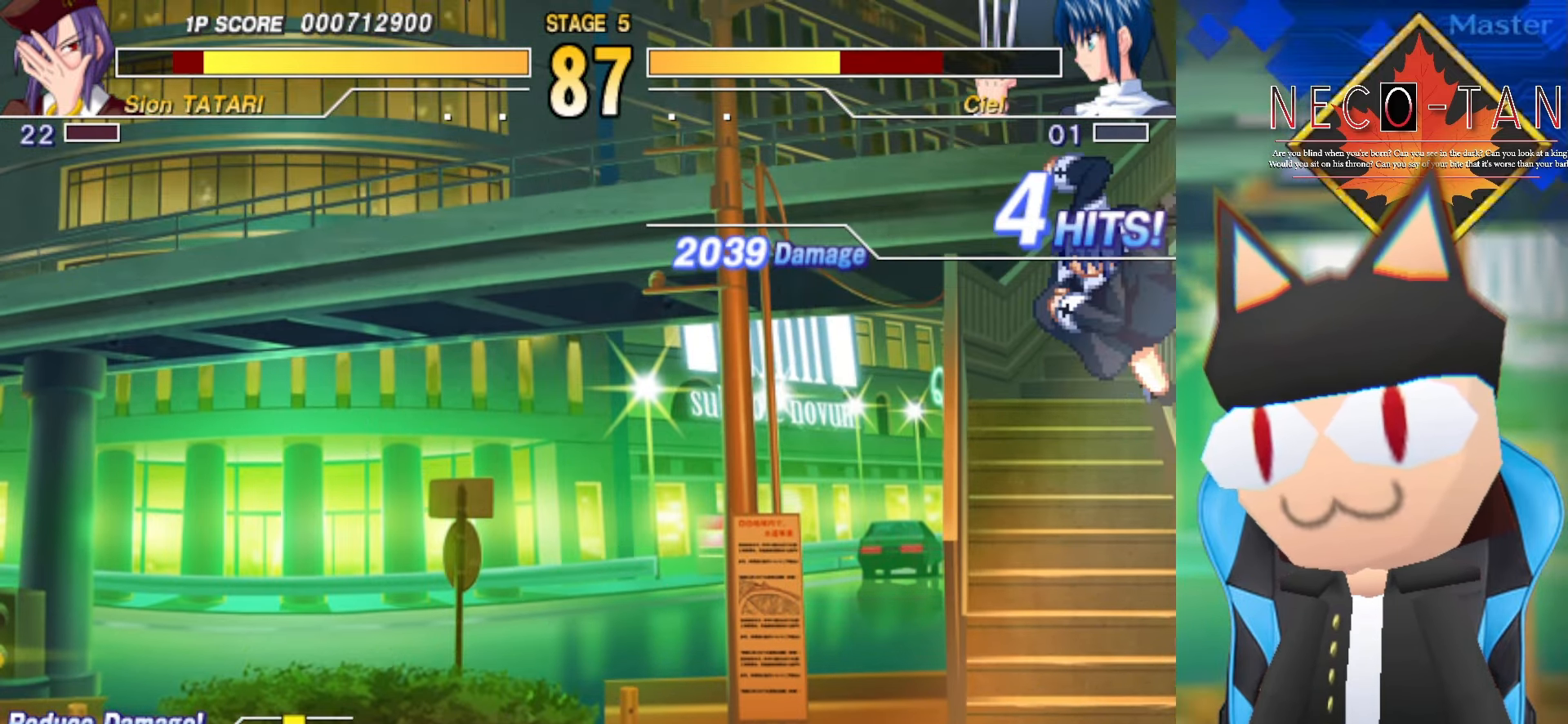
{"buttons": [], "left_stick": "left", "events": [[283, "left_stick", "up-left"], [467, "left_stick", "left"]]}
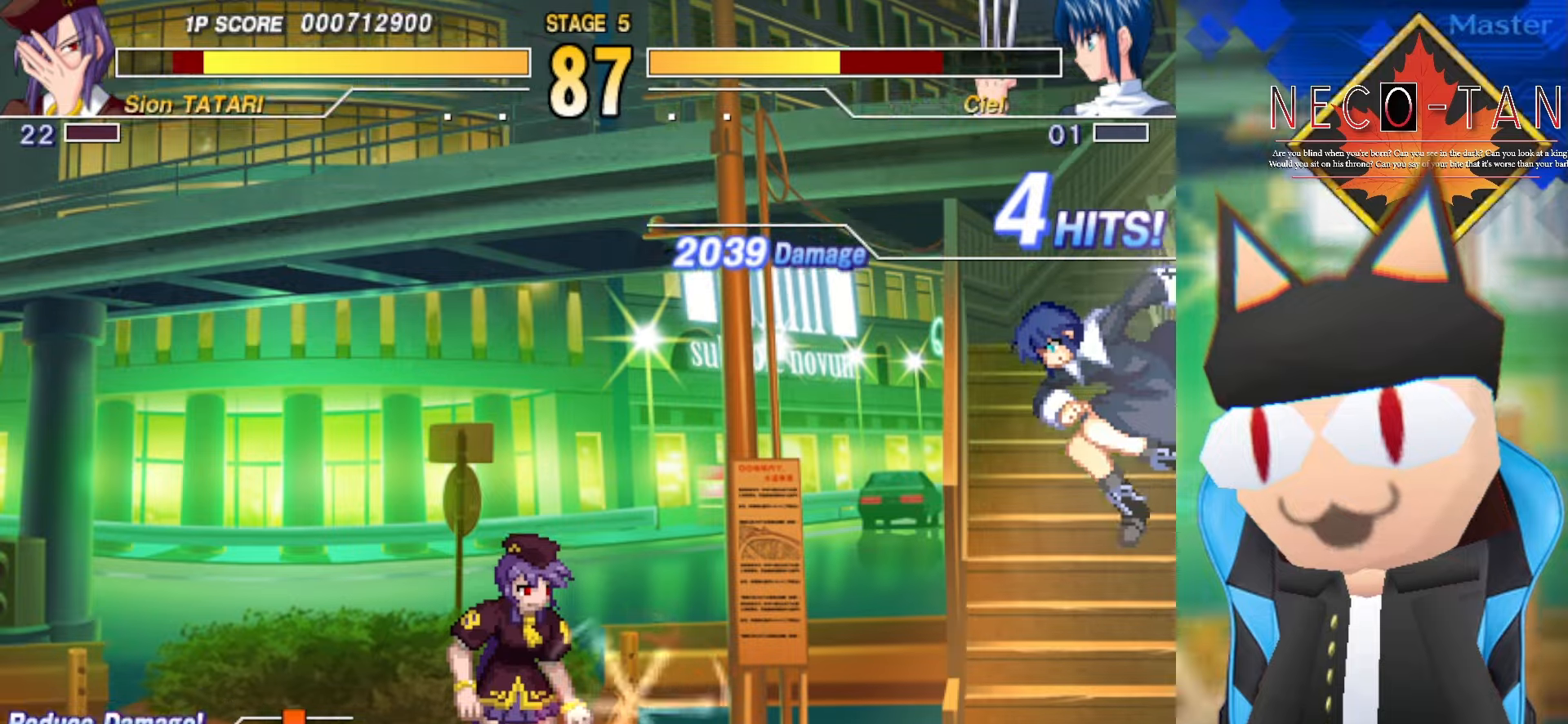
{"buttons": [], "left_stick": "up-right", "events": [[67, "left_stick", "down-left"], [334, "left_stick", "up"], [384, "left_stick", "up-right"]]}
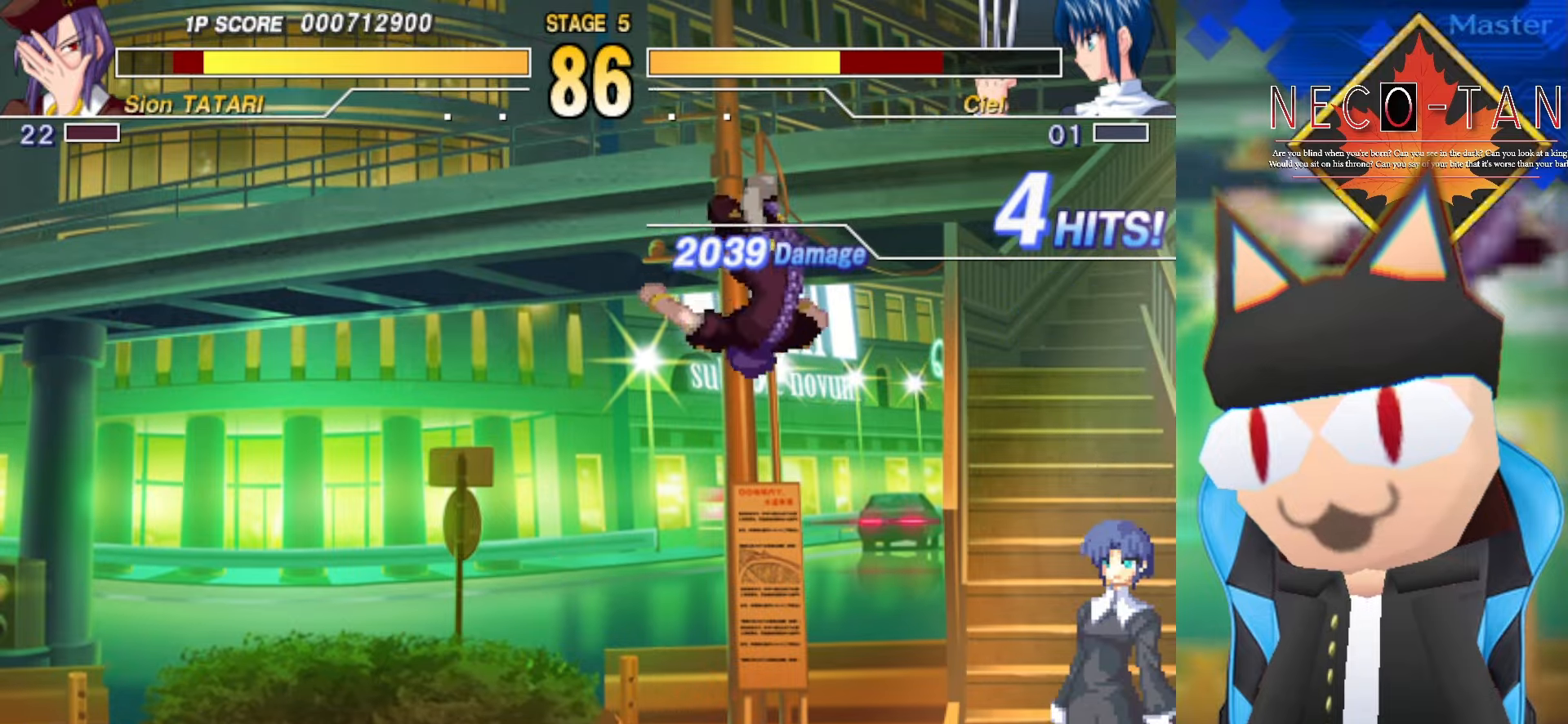
{"buttons": [], "left_stick": "down-left", "events": [[67, "R2", "down"], [167, "R2", "up"], [250, "R2", "down"], [317, "R2", "up"], [384, "R2", "down"], [417, "left_stick", "up-left"], [467, "R2", "up"], [500, "left_stick", "down-left"]]}
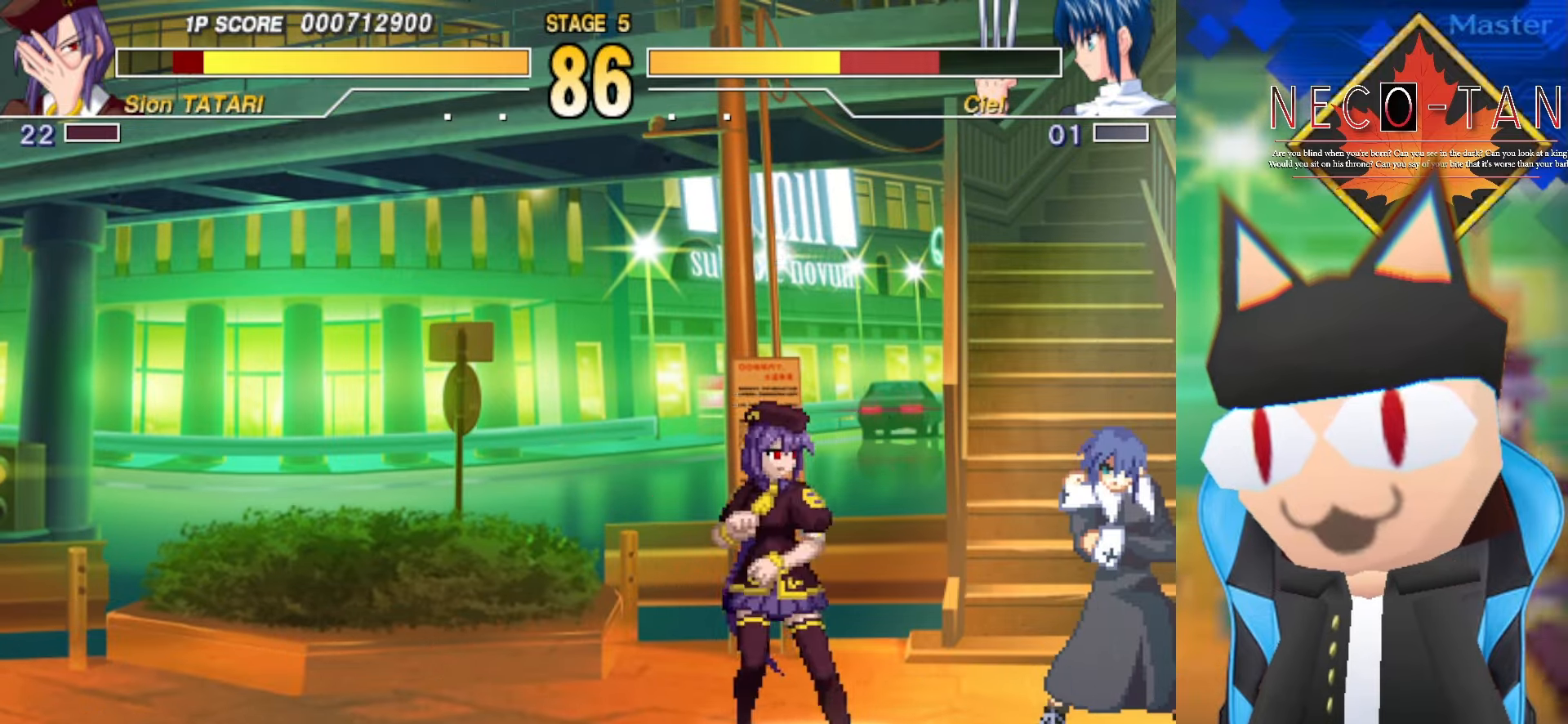
{"buttons": [], "left_stick": "up", "events": [[17, "R2", "down"], [84, "R2", "up"], [117, "left_stick", "center"], [167, "R2", "down"], [234, "R2", "up"], [484, "left_stick", "up"]]}
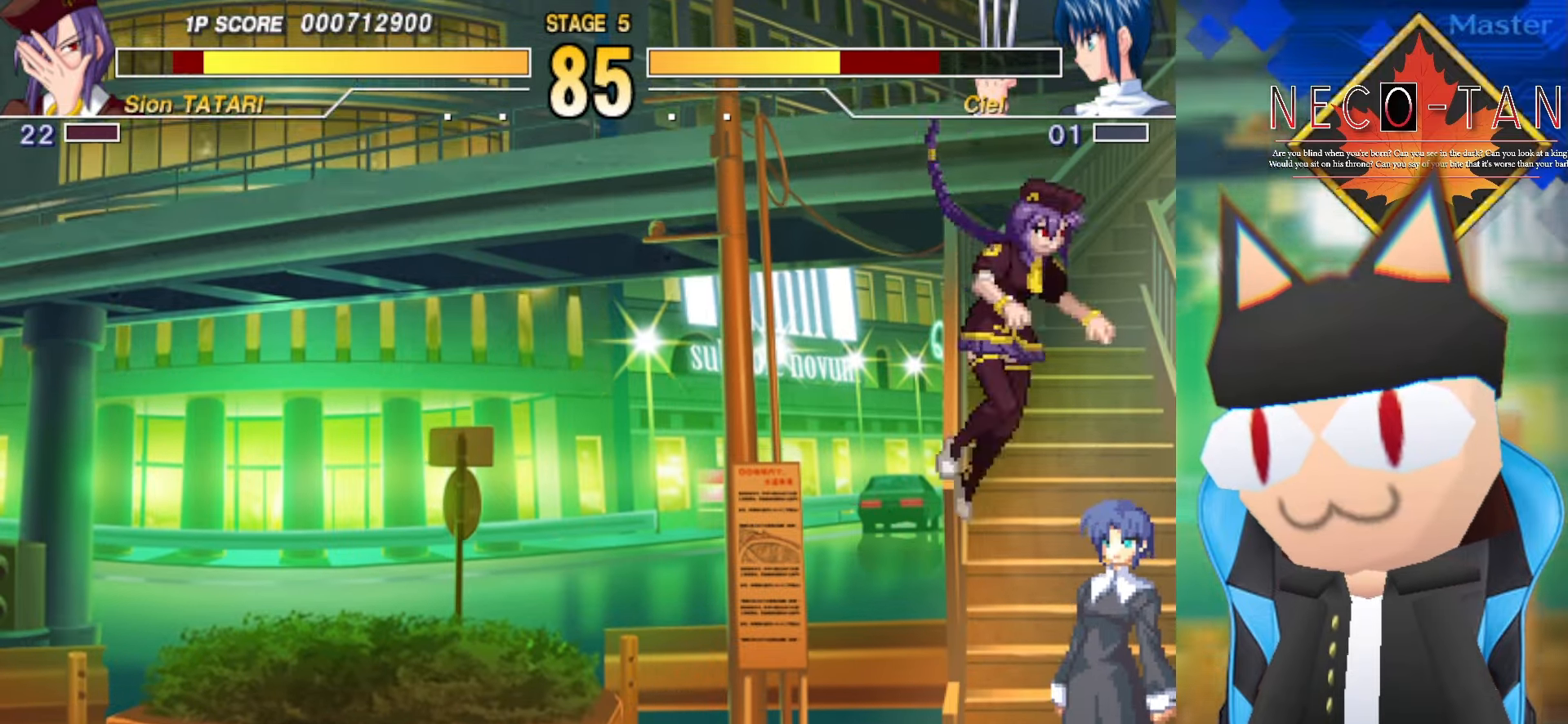
{"buttons": ["L2"], "left_stick": "up-right", "events": [[17, "left_stick", "up-right"], [34, "L2", "down"], [100, "L2", "up"], [184, "L2", "down"], [250, "L2", "up"], [317, "L2", "down"], [417, "L2", "up"], [500, "L2", "down"]]}
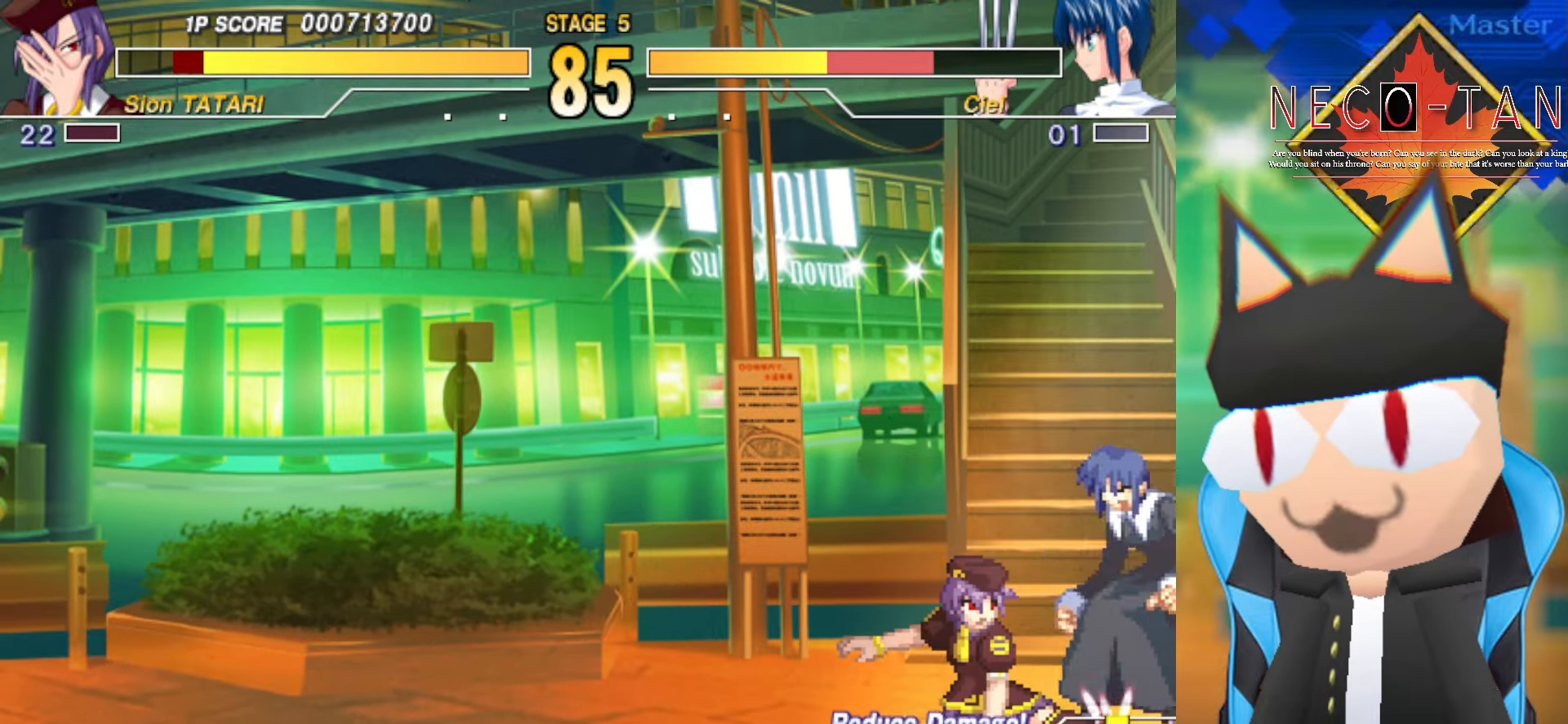
{"buttons": [], "left_stick": "center", "events": [[117, "L2", "up"], [117, "left_stick", "up-left"], [184, "CIRCLE", "down"], [250, "CIRCLE", "up"], [267, "left_stick", "down-left"], [284, "CIRCLE", "down"], [350, "CIRCLE", "up"], [350, "left_stick", "center"], [417, "CIRCLE", "down"], [500, "CIRCLE", "up"]]}
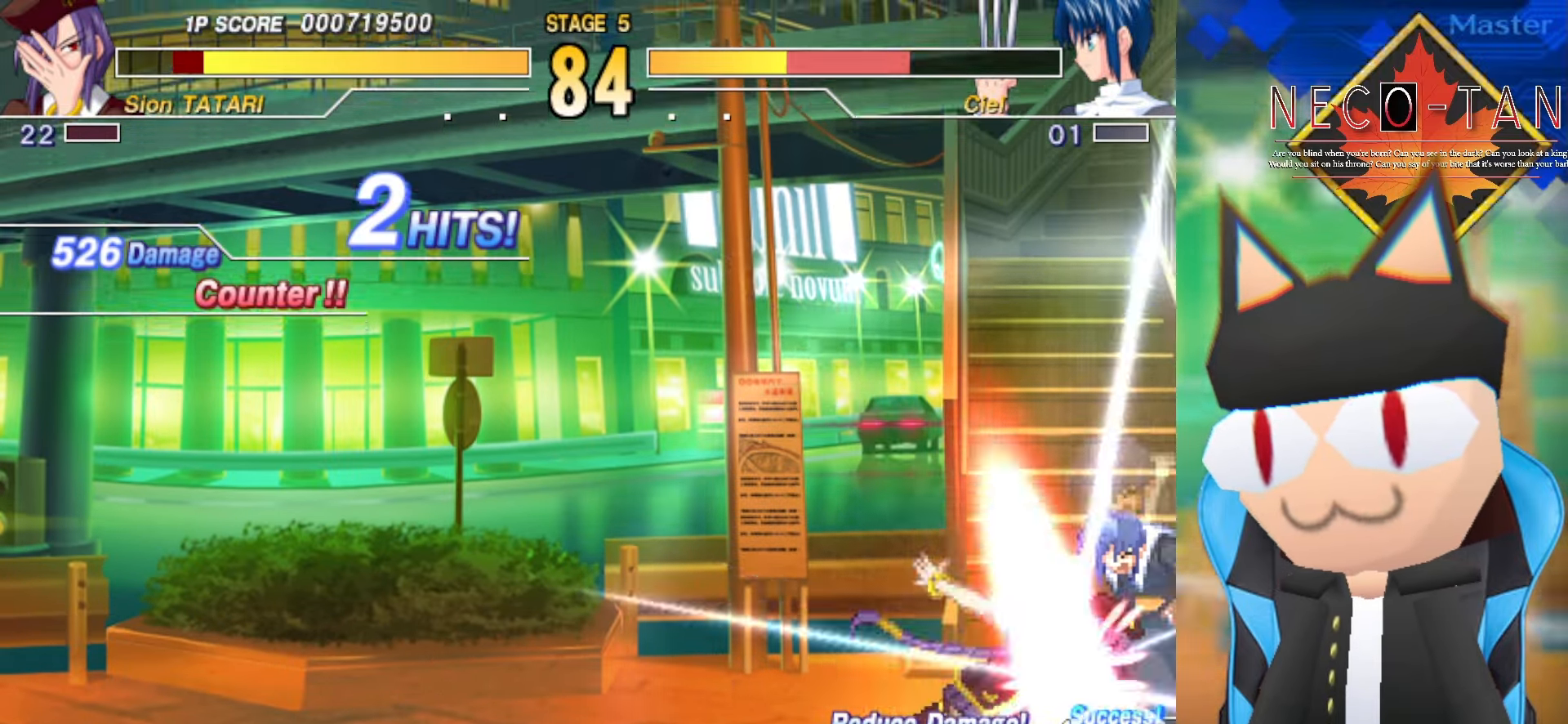
{"buttons": [], "left_stick": "center", "events": [[50, "CIRCLE", "down"], [117, "CIRCLE", "up"], [167, "CIRCLE", "down"], [250, "CIRCLE", "up"]]}
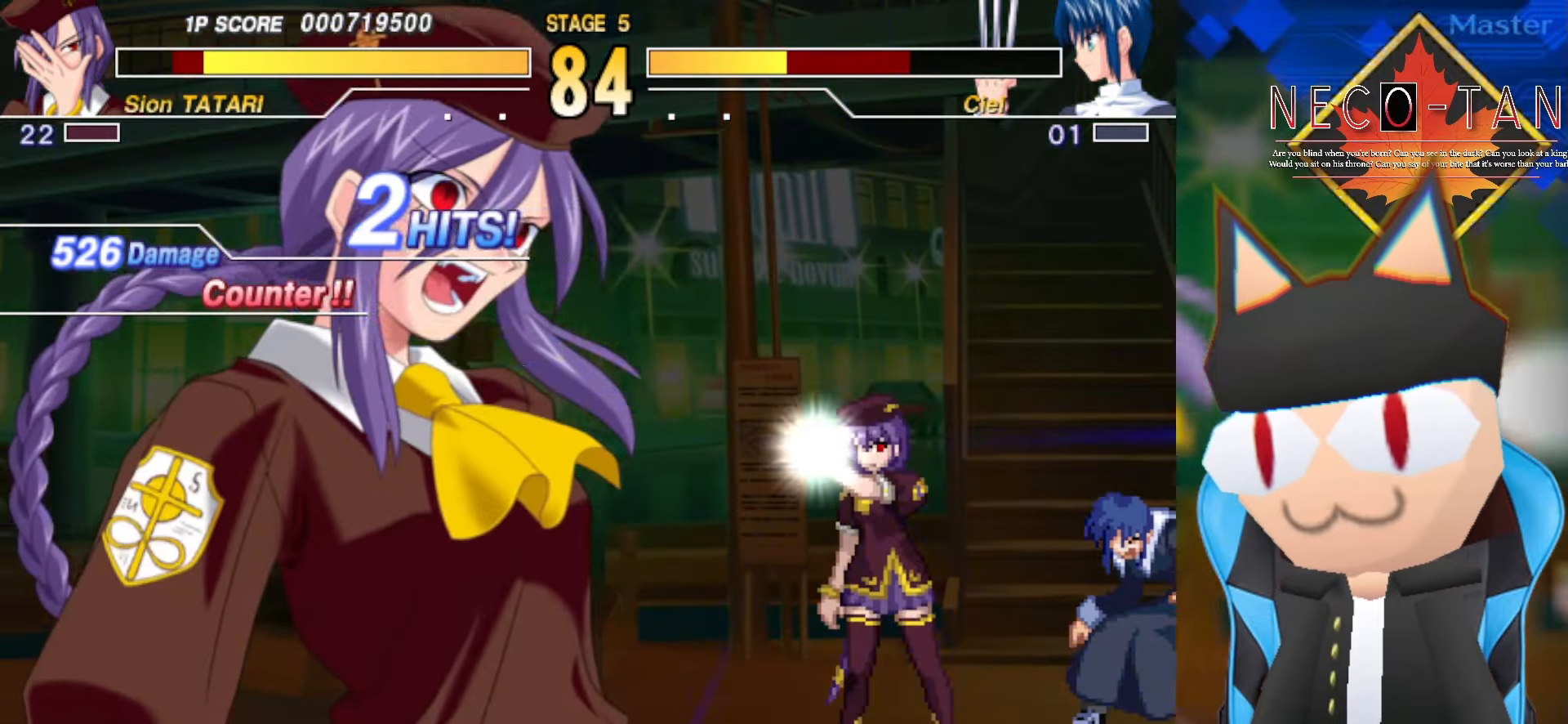
{"buttons": [], "left_stick": "center", "events": []}
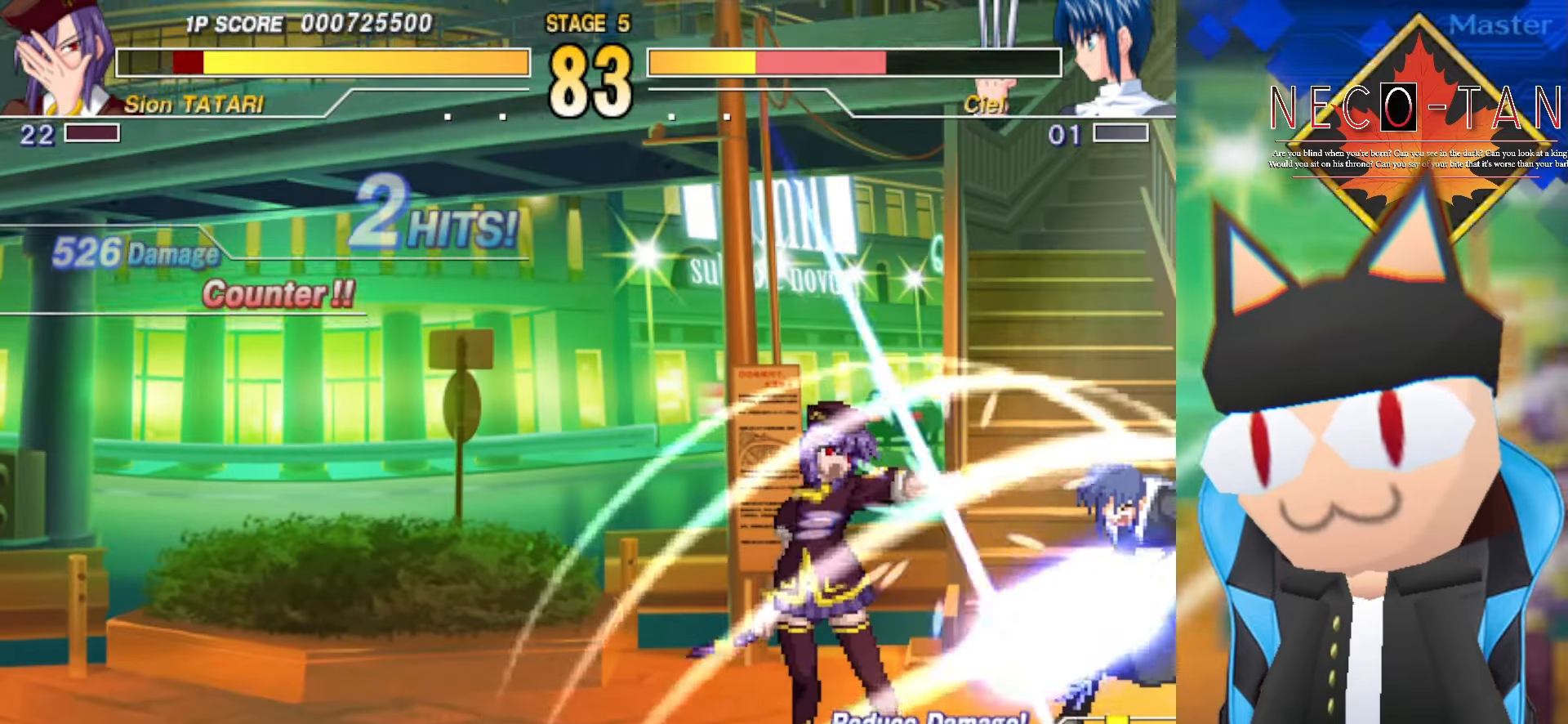
{"buttons": [], "left_stick": "down-left", "events": [[367, "left_stick", "down-left"]]}
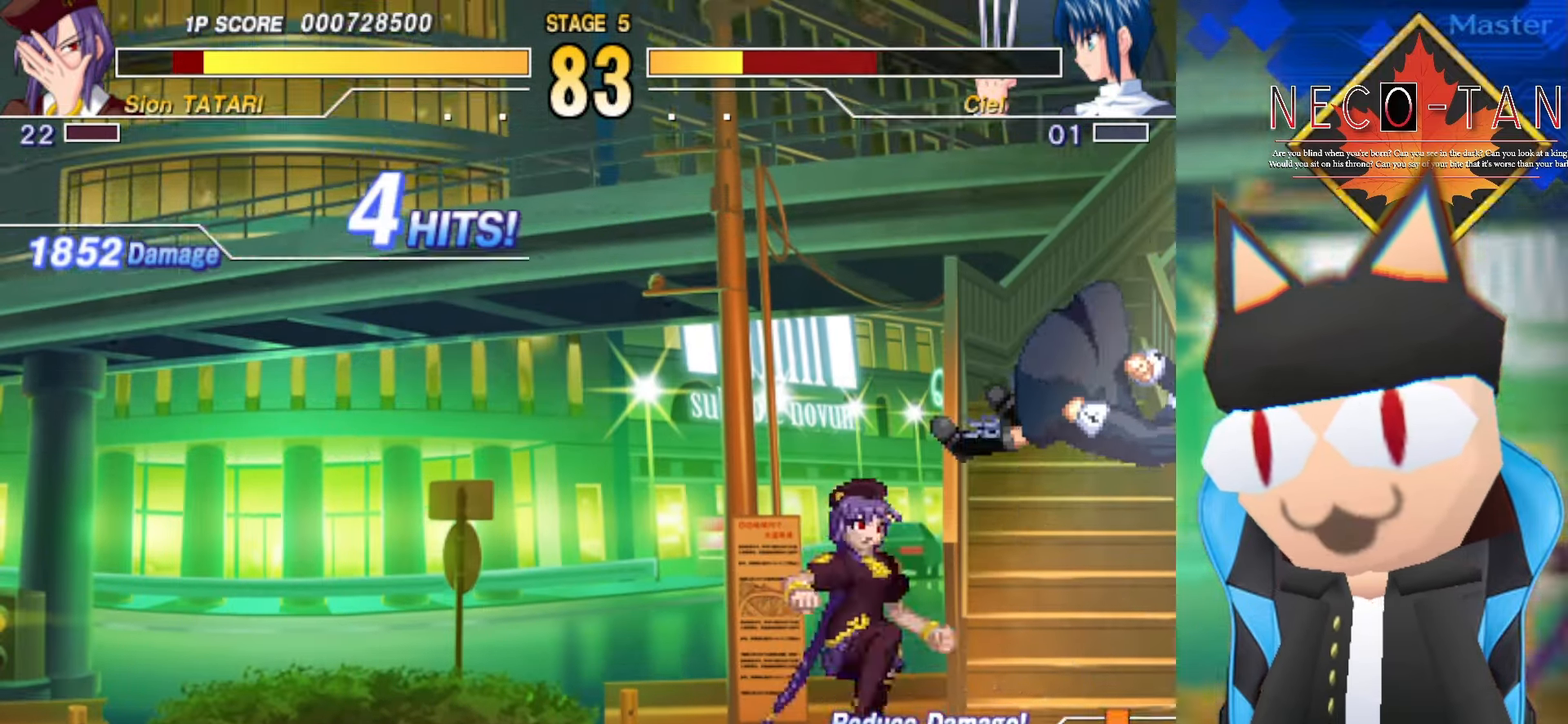
{"buttons": ["L2"], "left_stick": "up", "events": [[100, "left_stick", "center"], [184, "left_stick", "up"], [200, "L2", "down"], [267, "L2", "up"], [334, "L2", "down"], [434, "L2", "up"], [450, "L2", "down"]]}
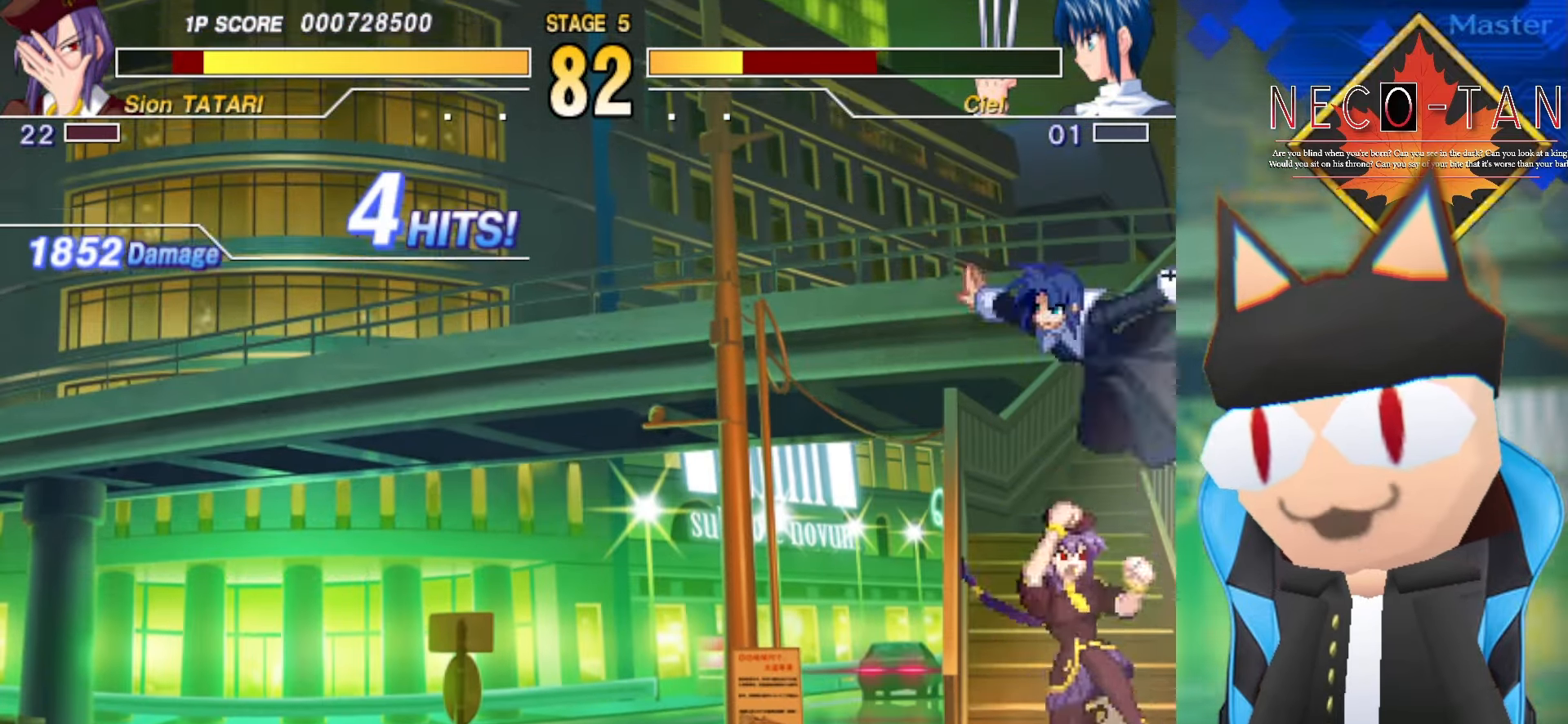
{"buttons": [], "left_stick": "center", "events": [[17, "L2", "up"], [167, "left_stick", "down-left"], [217, "L2", "down"], [300, "L2", "up"], [300, "left_stick", "center"], [367, "L2", "down"], [450, "L2", "up"]]}
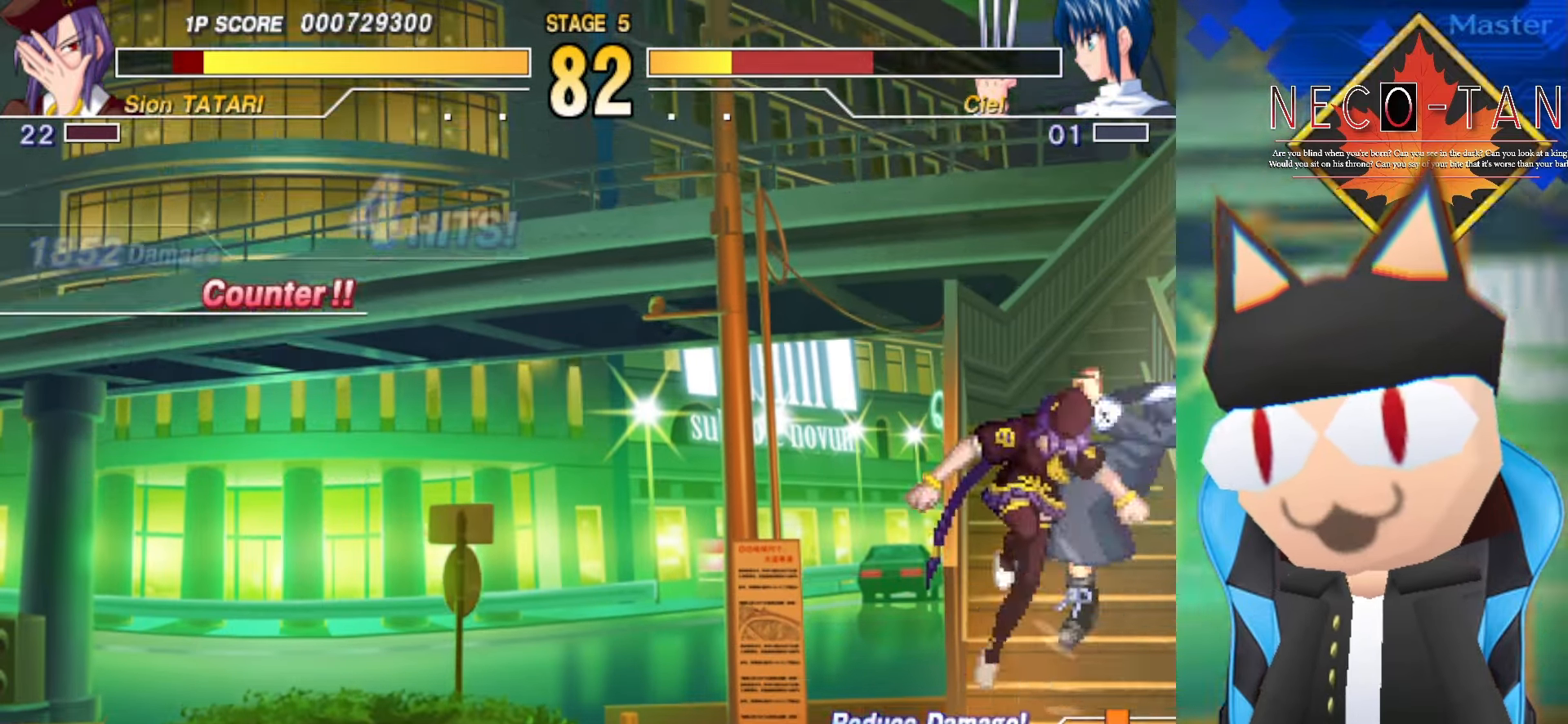
{"buttons": ["CIRCLE"], "left_stick": "center", "events": [[17, "R2", "down"], [67, "R2", "up"], [134, "R2", "down"], [217, "R2", "up"], [267, "left_stick", "down-left"], [284, "R2", "down"], [334, "R2", "up"], [384, "CIRCLE", "down"], [450, "CIRCLE", "up"], [450, "left_stick", "center"], [500, "CIRCLE", "down"]]}
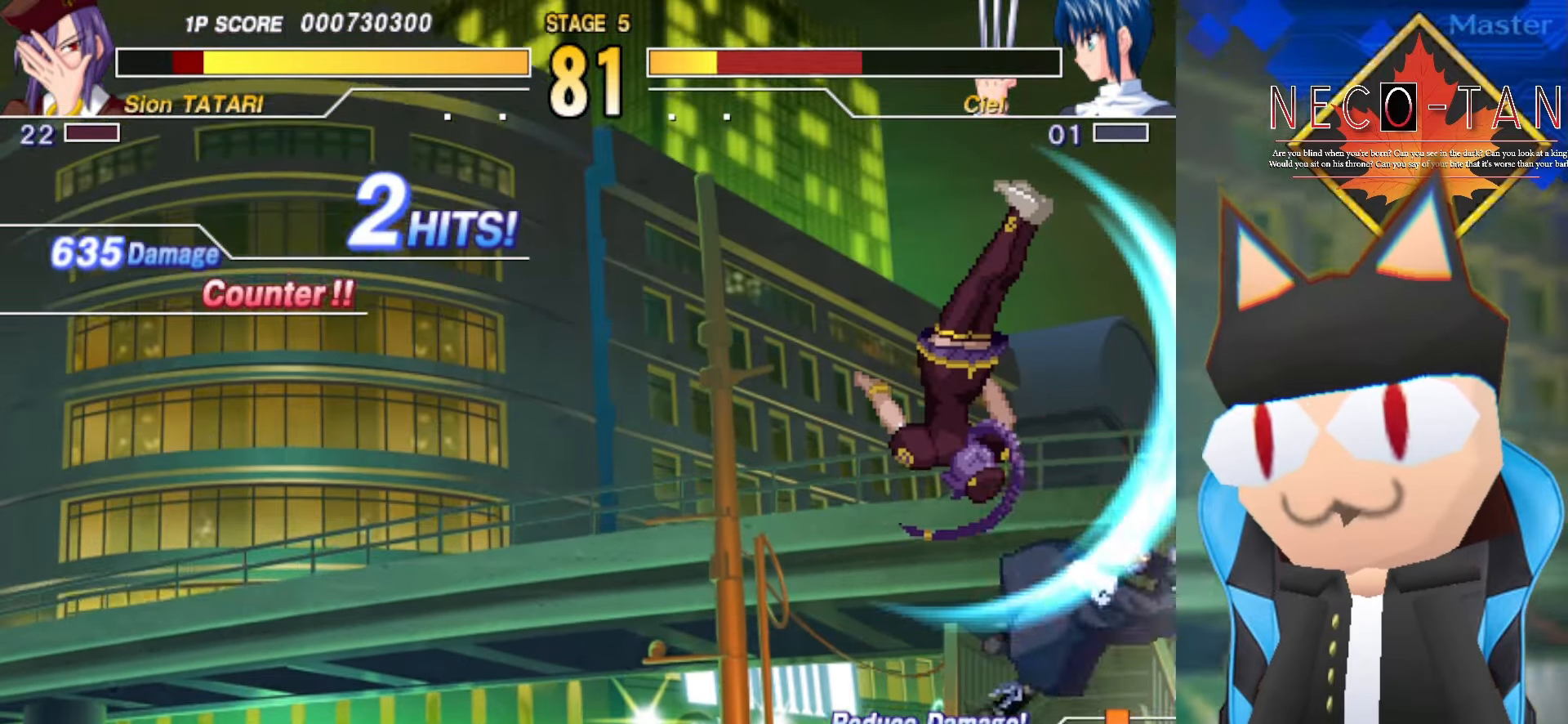
{"buttons": [], "left_stick": "down-left", "events": [[50, "CIRCLE", "up"], [134, "CIRCLE", "down"], [167, "left_stick", "down-left"], [184, "CIRCLE", "up"], [200, "R2", "down"], [317, "R2", "up"], [334, "left_stick", "center"], [350, "R2", "down"], [450, "R2", "up"], [450, "left_stick", "down-left"]]}
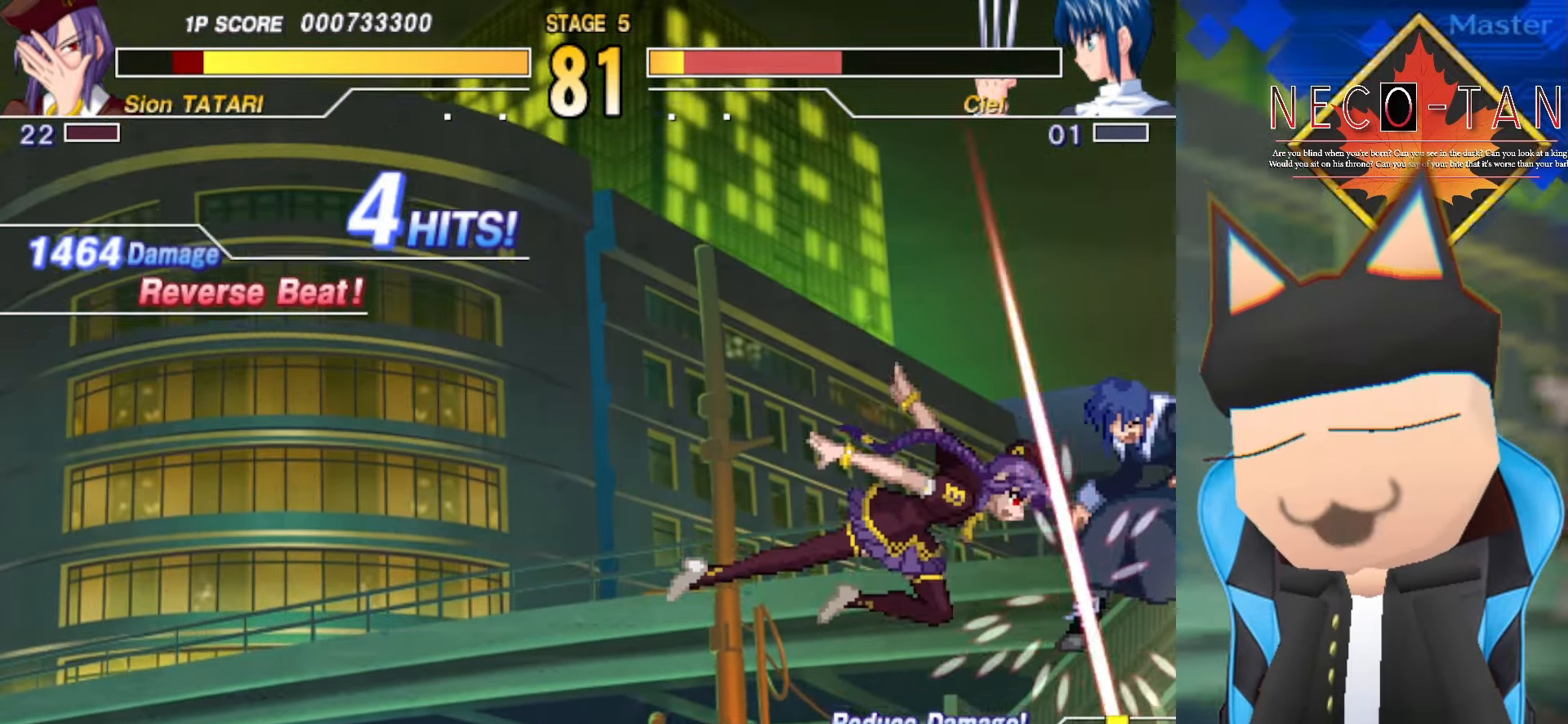
{"buttons": ["R2"], "left_stick": "center", "events": [[17, "CIRCLE", "down"], [66, "CIRCLE", "up"], [83, "left_stick", "center"], [150, "CIRCLE", "down"], [183, "left_stick", "down-left"], [233, "CIRCLE", "up"], [433, "left_stick", "center"], [450, "R2", "down"]]}
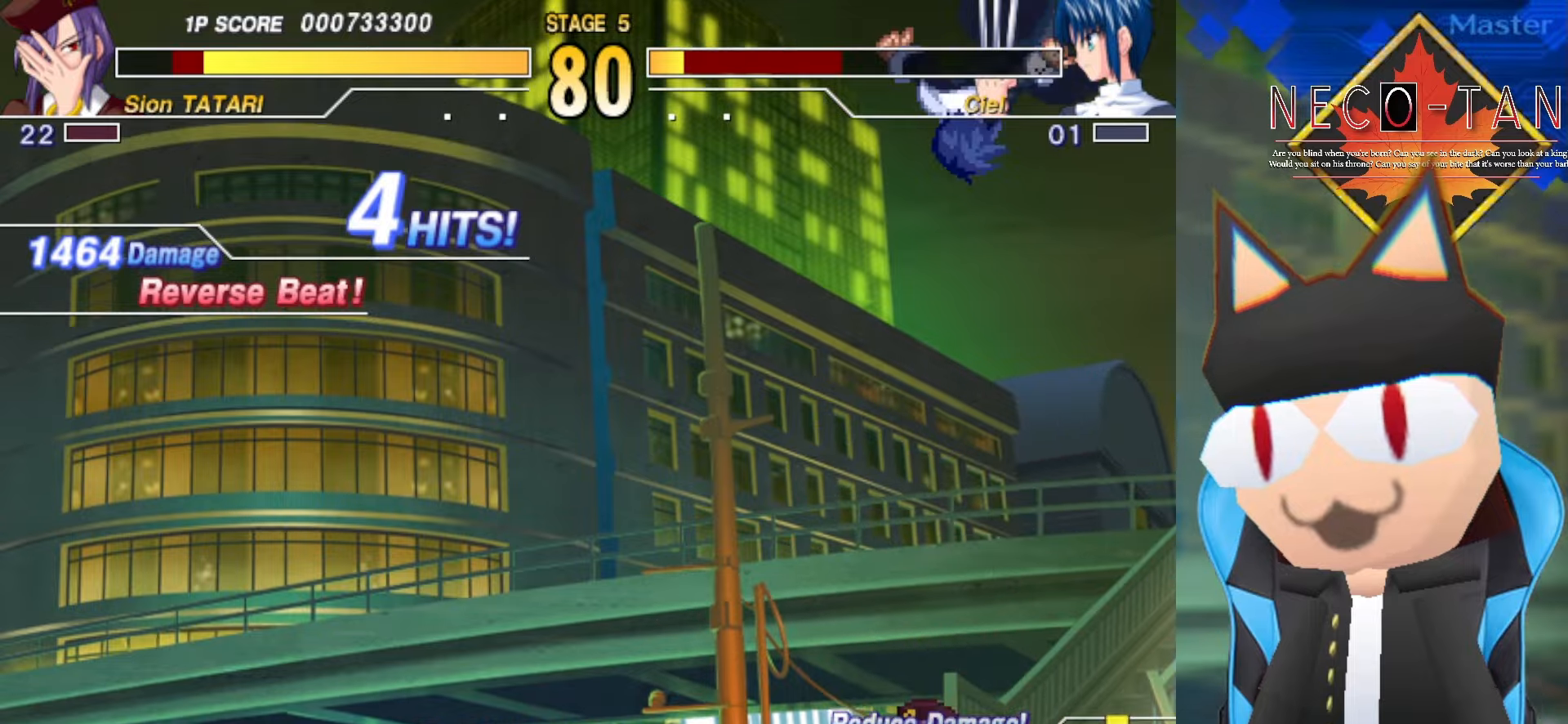
{"buttons": [], "left_stick": "down-right", "events": [[16, "R2", "up"], [83, "R2", "down"], [150, "R2", "up"], [216, "R2", "down"], [283, "R2", "up"], [500, "left_stick", "down-right"]]}
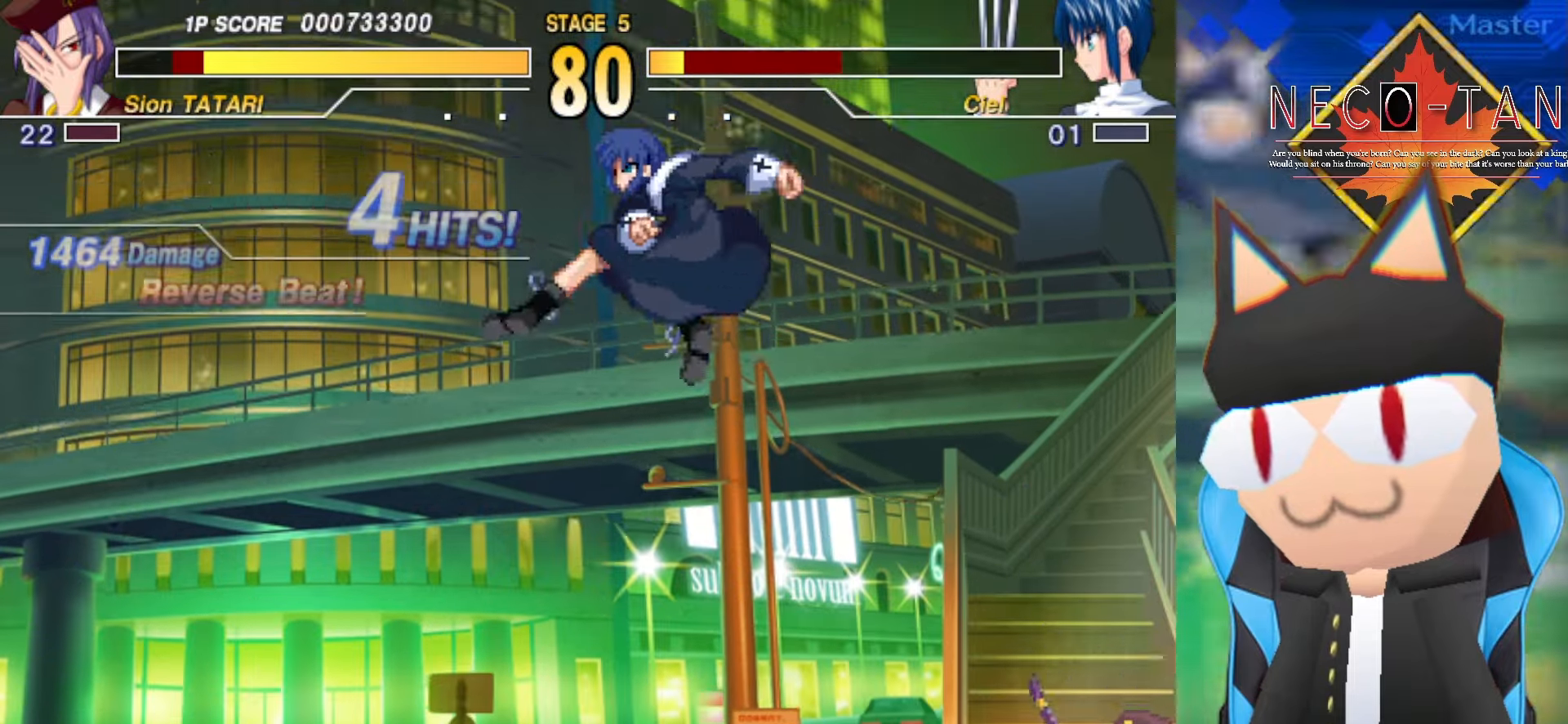
{"buttons": [], "left_stick": "left", "events": [[233, "left_stick", "up"], [400, "left_stick", "left"], [450, "R2", "down"], [500, "R2", "up"]]}
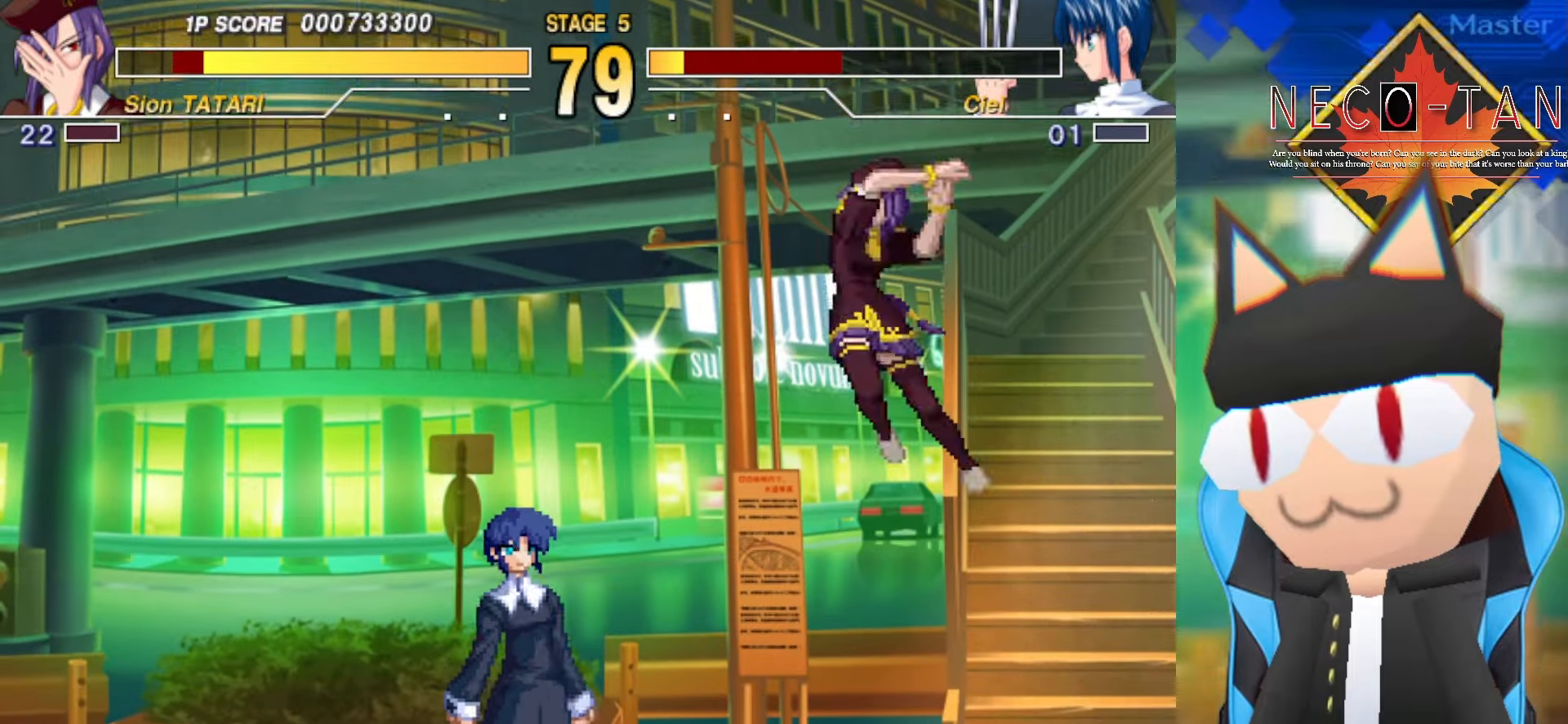
{"buttons": ["L2"], "left_stick": "up-right", "events": [[16, "left_stick", "center"], [83, "R2", "down"], [133, "R2", "up"], [250, "L2", "down"], [316, "left_stick", "up-right"], [333, "L2", "up"], [400, "L2", "down"]]}
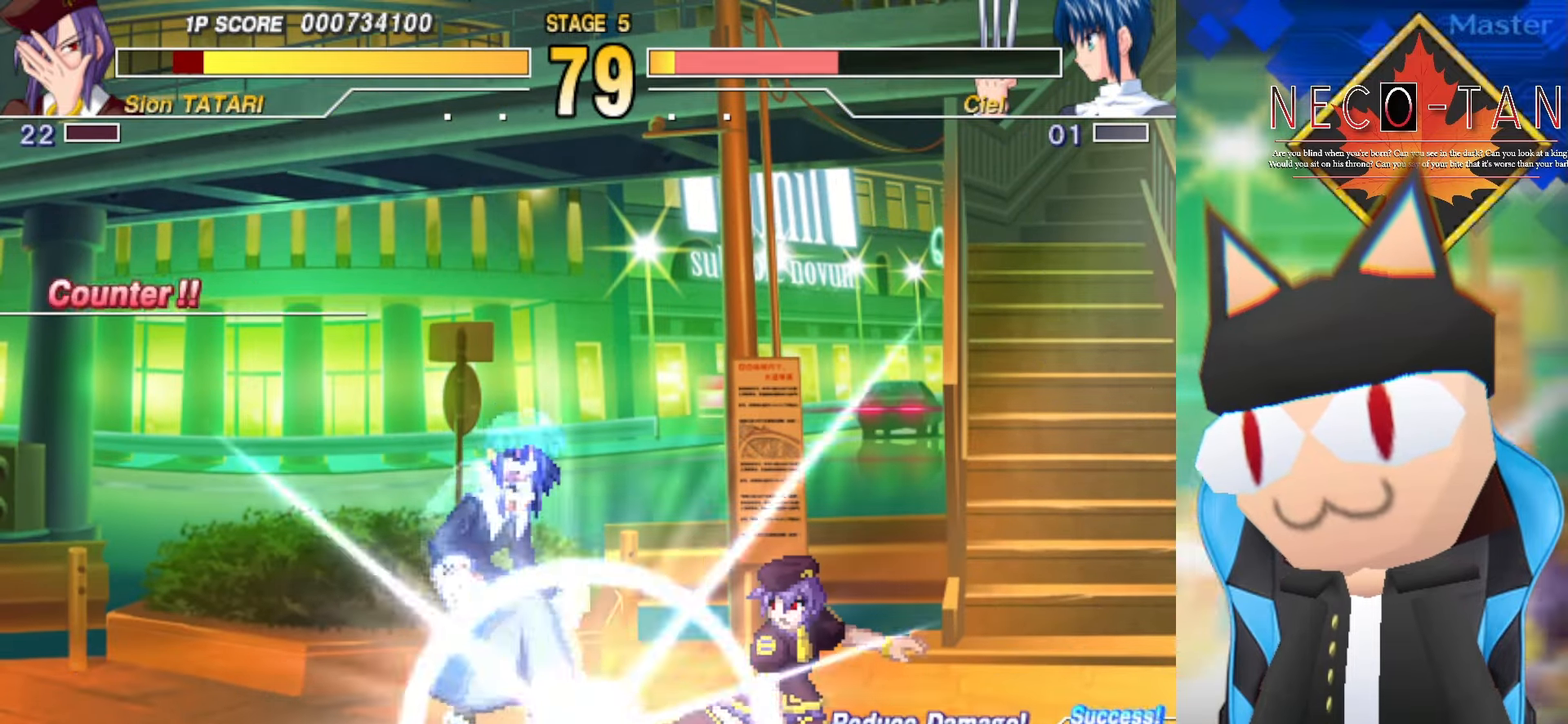
{"buttons": ["CIRCLE"], "left_stick": "up-right", "events": [[66, "R2", "down"], [100, "L2", "up"], [183, "R2", "up"], [233, "R2", "down"], [350, "R2", "up"], [416, "CIRCLE", "down"]]}
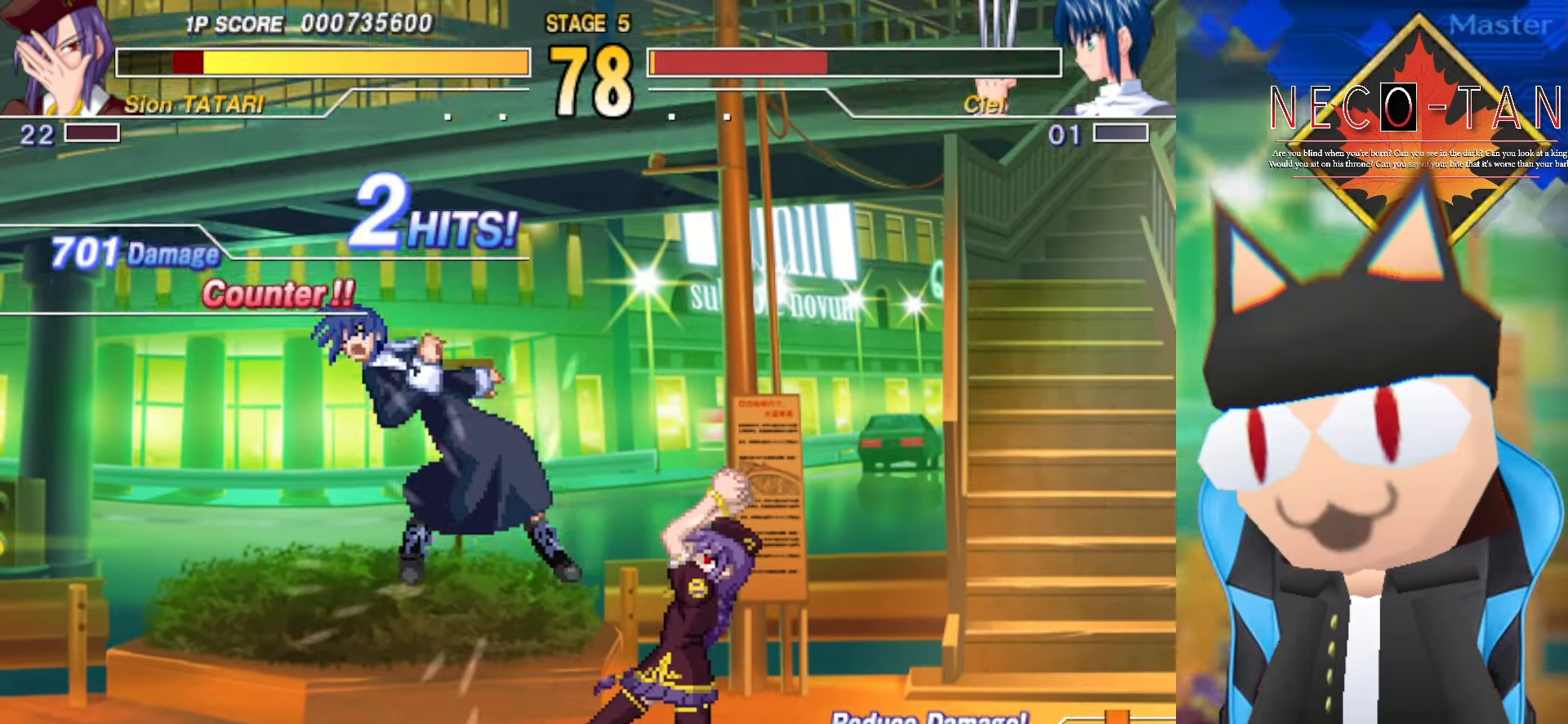
{"buttons": ["L2"], "left_stick": "center", "events": [[16, "CIRCLE", "up"], [66, "CIRCLE", "down"], [166, "CIRCLE", "up"], [166, "left_stick", "down-right"], [350, "L2", "down"], [416, "L2", "up"], [416, "left_stick", "center"], [483, "L2", "down"]]}
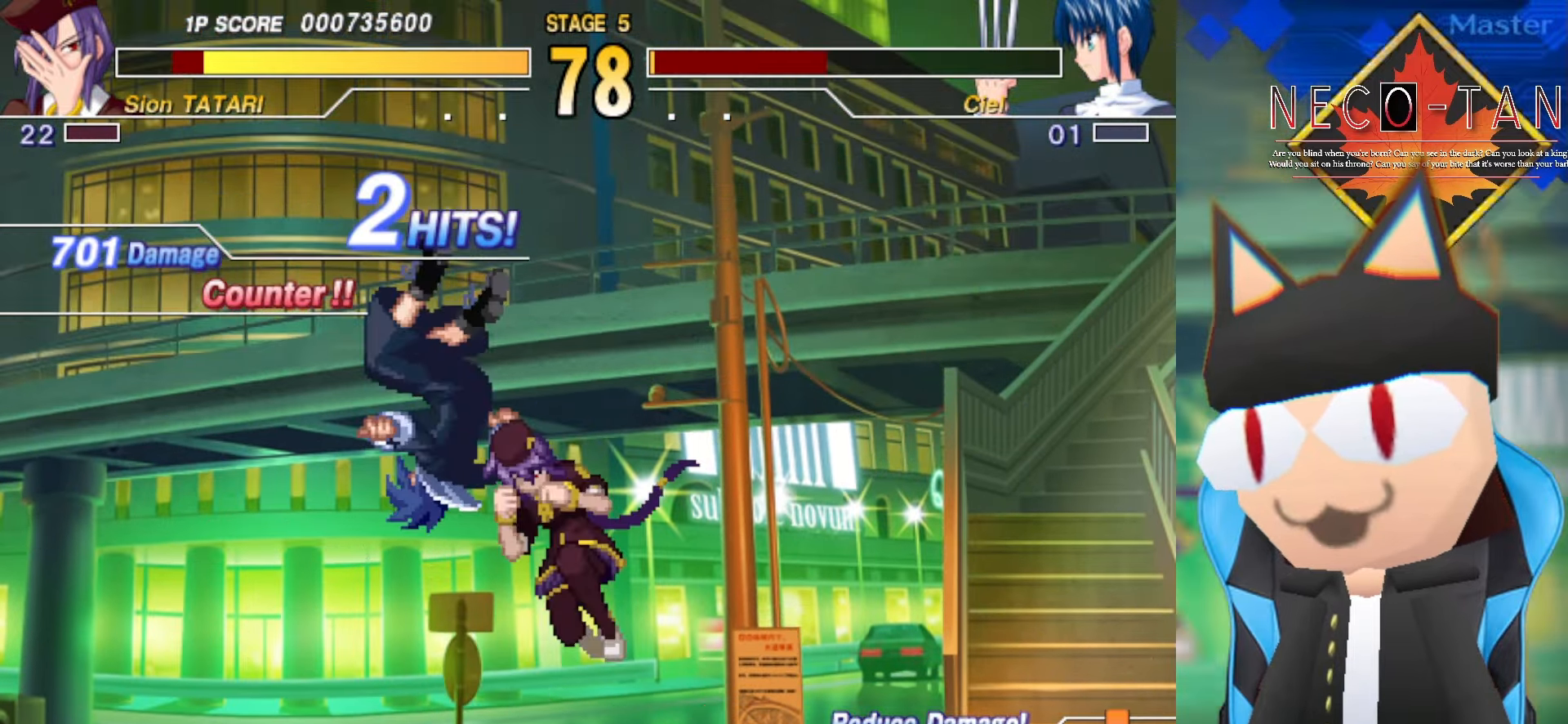
{"buttons": ["R2"], "left_stick": "down-right", "events": [[50, "L2", "up"], [116, "L2", "down"], [183, "L2", "up"], [233, "L2", "down"], [316, "L2", "up"], [350, "R2", "down"], [416, "R2", "up"], [416, "left_stick", "down-right"], [483, "R2", "down"]]}
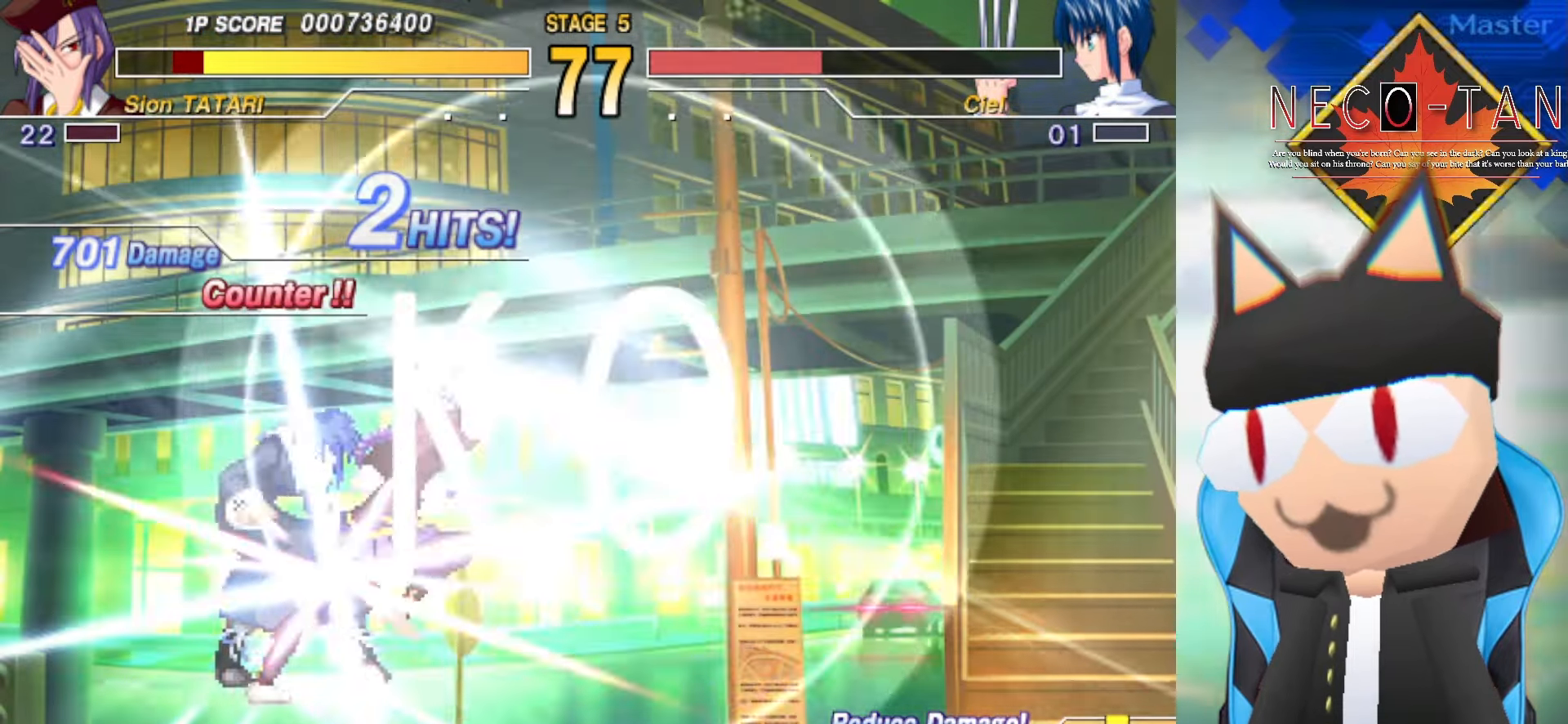
{"buttons": [], "left_stick": "down-right", "events": [[33, "R2", "up"], [100, "R2", "down"], [183, "R2", "up"], [183, "left_stick", "center"], [283, "L2", "down"], [383, "L2", "up"], [500, "left_stick", "down-right"]]}
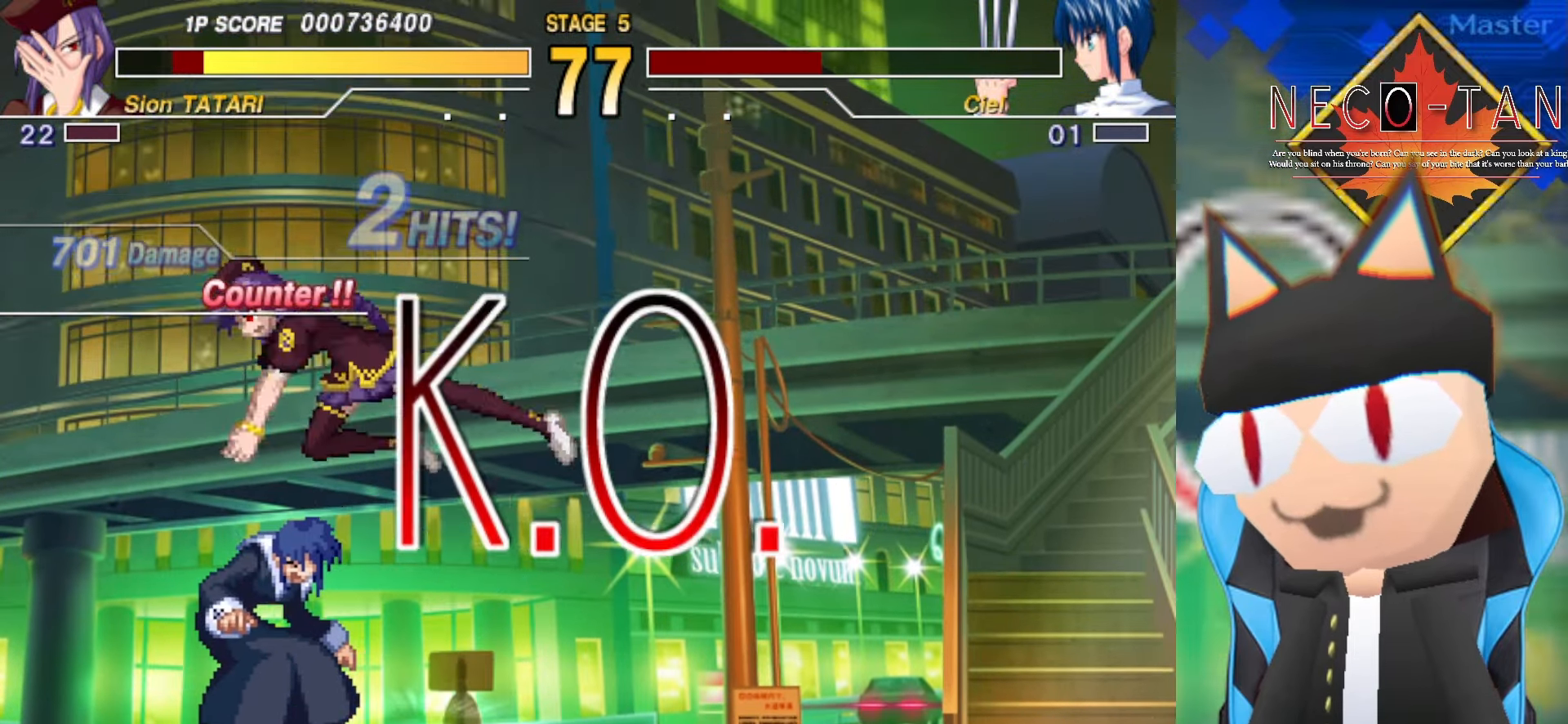
{"buttons": [], "left_stick": "down-right", "events": [[83, "R2", "down"], [150, "R2", "up"], [183, "left_stick", "up-left"], [350, "L2", "down"], [366, "left_stick", "up-right"], [483, "L2", "up"], [483, "left_stick", "down-right"]]}
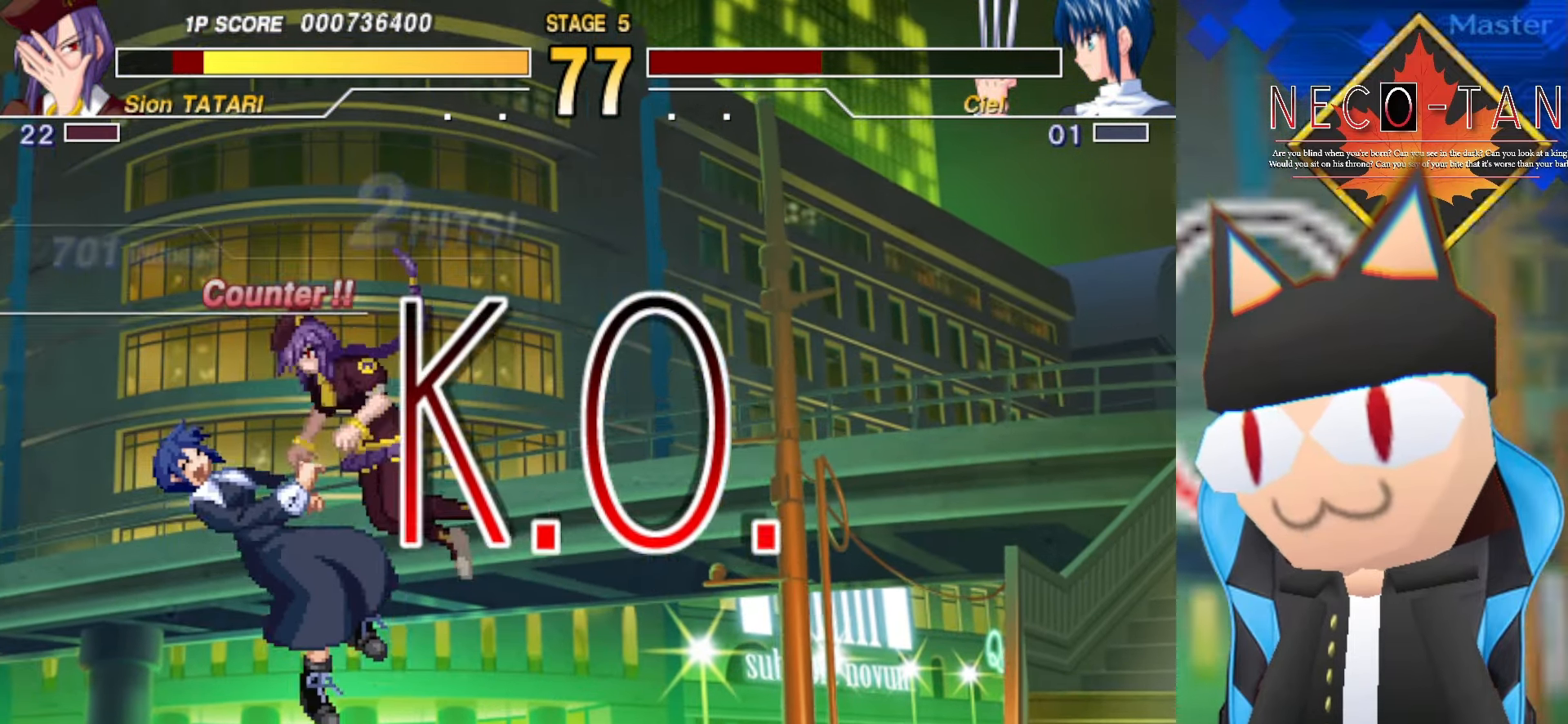
{"buttons": ["L2"], "left_stick": "up-left", "events": [[66, "L2", "down"], [133, "left_stick", "left"], [183, "L2", "up"], [250, "left_stick", "up-right"], [283, "L2", "down"], [383, "L2", "up"], [400, "left_stick", "up-left"], [450, "L2", "down"]]}
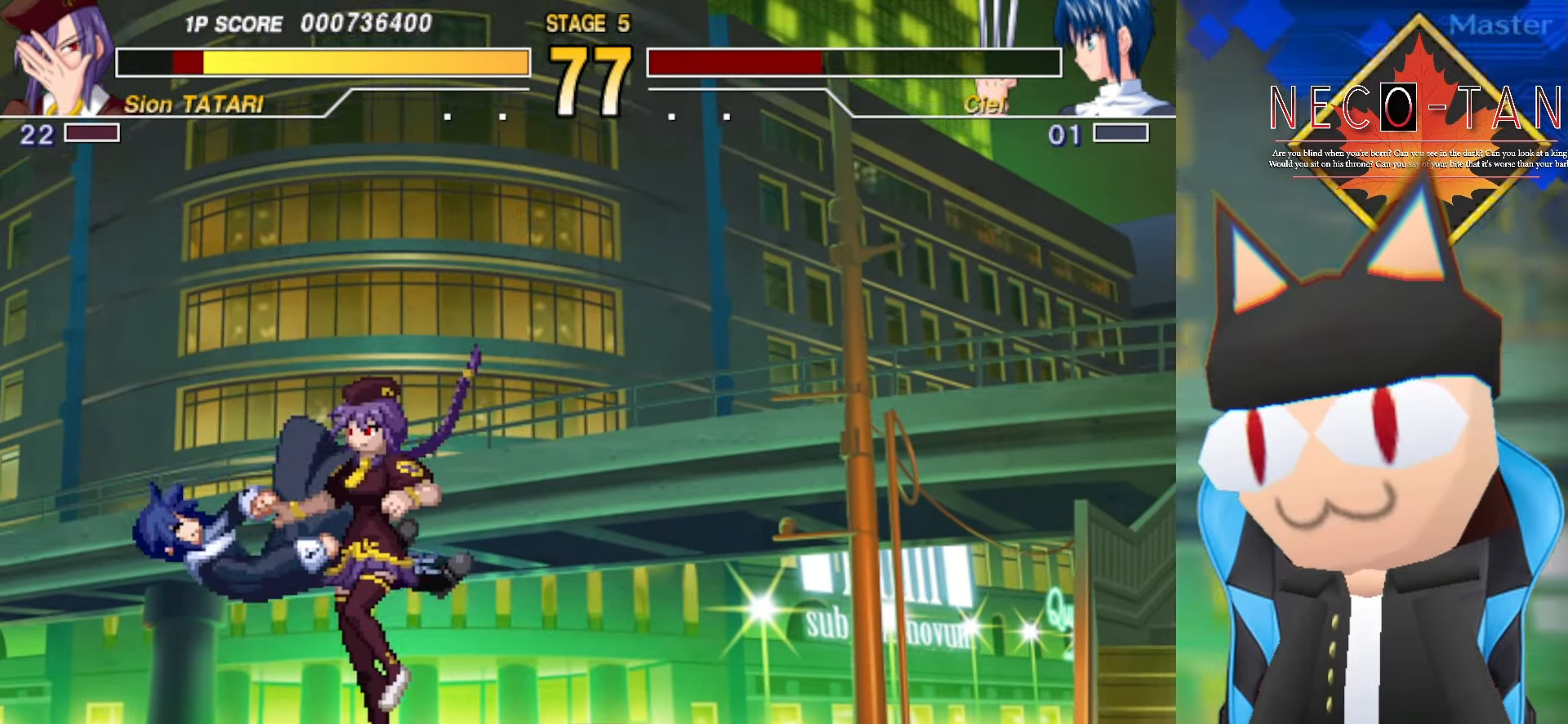
{"buttons": [], "left_stick": "center", "events": [[66, "L2", "up"], [66, "left_stick", "down-left"], [116, "L2", "down"], [150, "left_stick", "center"], [216, "left_stick", "up-right"], [233, "L2", "up"], [350, "left_stick", "center"]]}